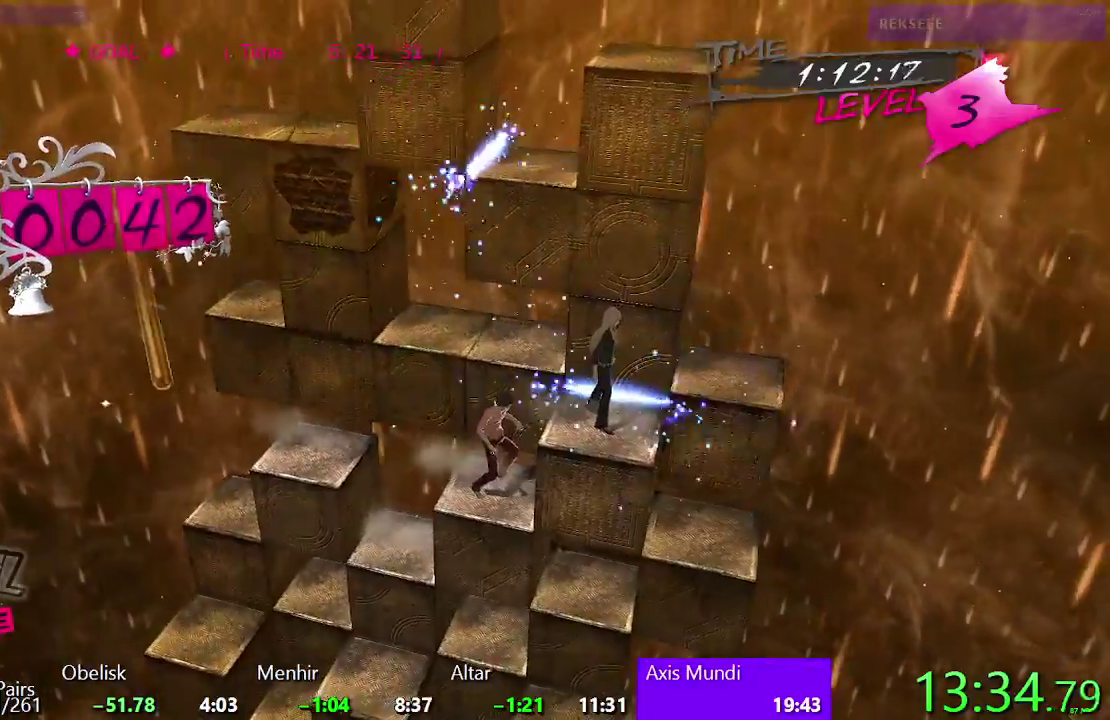
Gameplay with a controller (PlayStation layout); each line is a JSON object with the inputs held at the frame after it. "events" lists button and stick changes between this image and that frame as [ms after this image, input, new state], when the widget could be followed in between. Not read: DPAD_DOWN L1 L2 R1 R2.
{"buttons": [], "left_stick": "center", "right_stick": "center", "events": []}
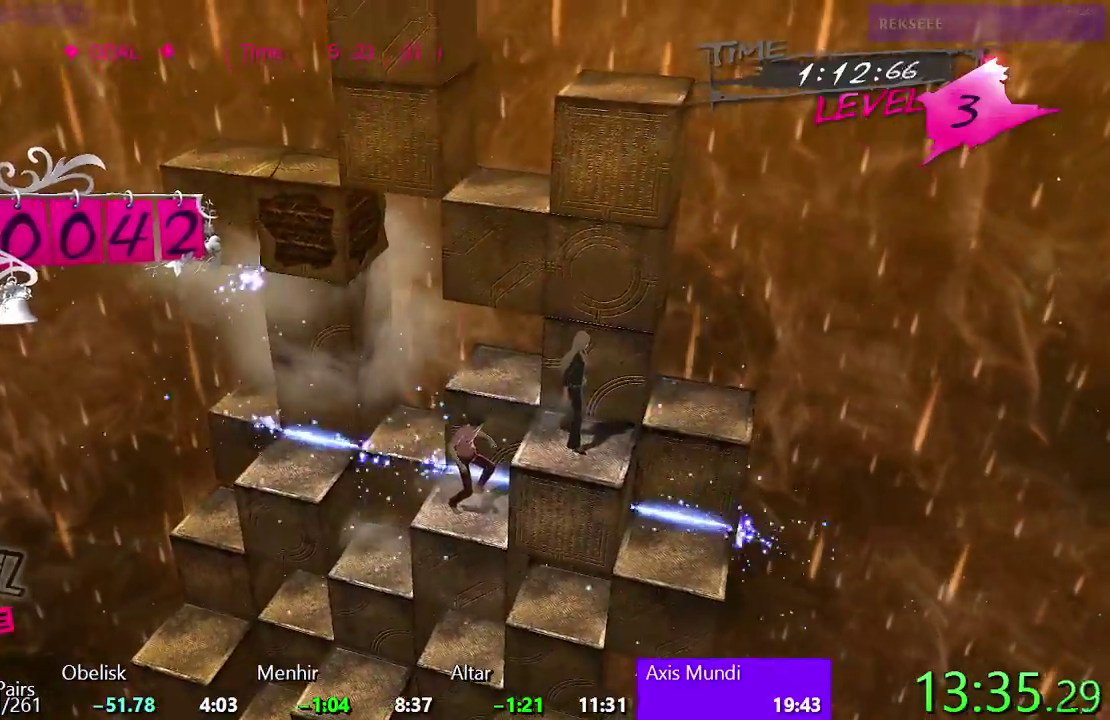
{"buttons": ["DPAD_LEFT"], "left_stick": "center", "right_stick": "center", "events": [[117, "DPAD_LEFT", "down"]]}
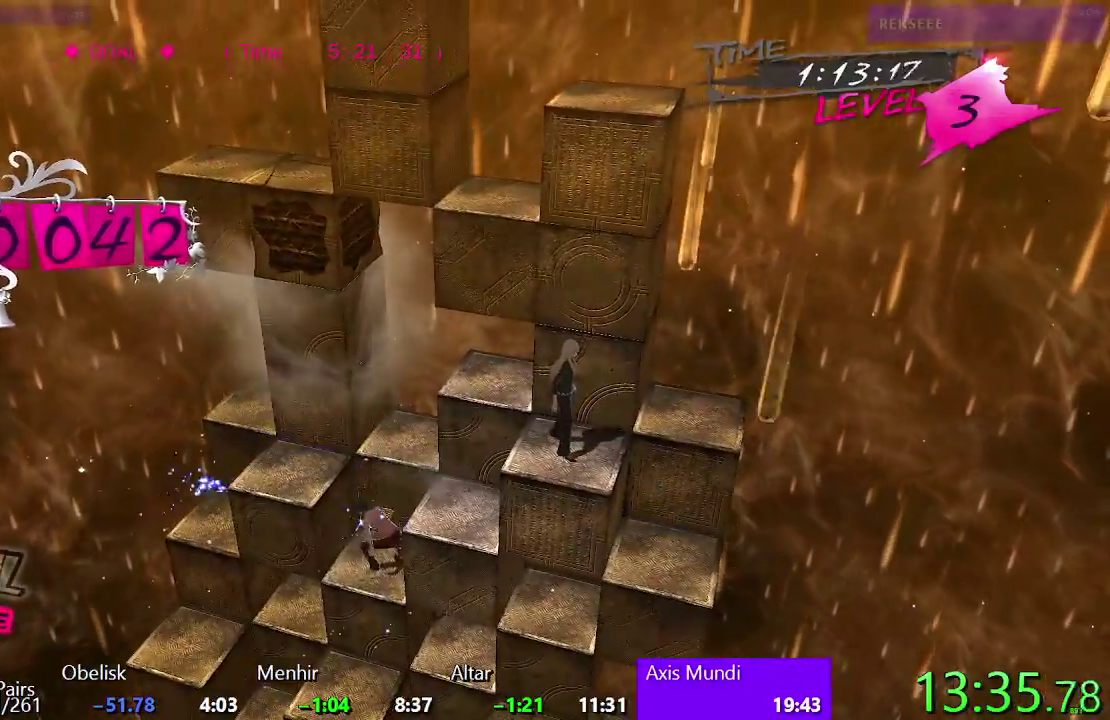
{"buttons": ["TRIANGLE", "DPAD_UP"], "left_stick": "center", "right_stick": "center", "events": [[217, "DPAD_LEFT", "up"], [317, "DPAD_UP", "down"], [333, "TRIANGLE", "down"]]}
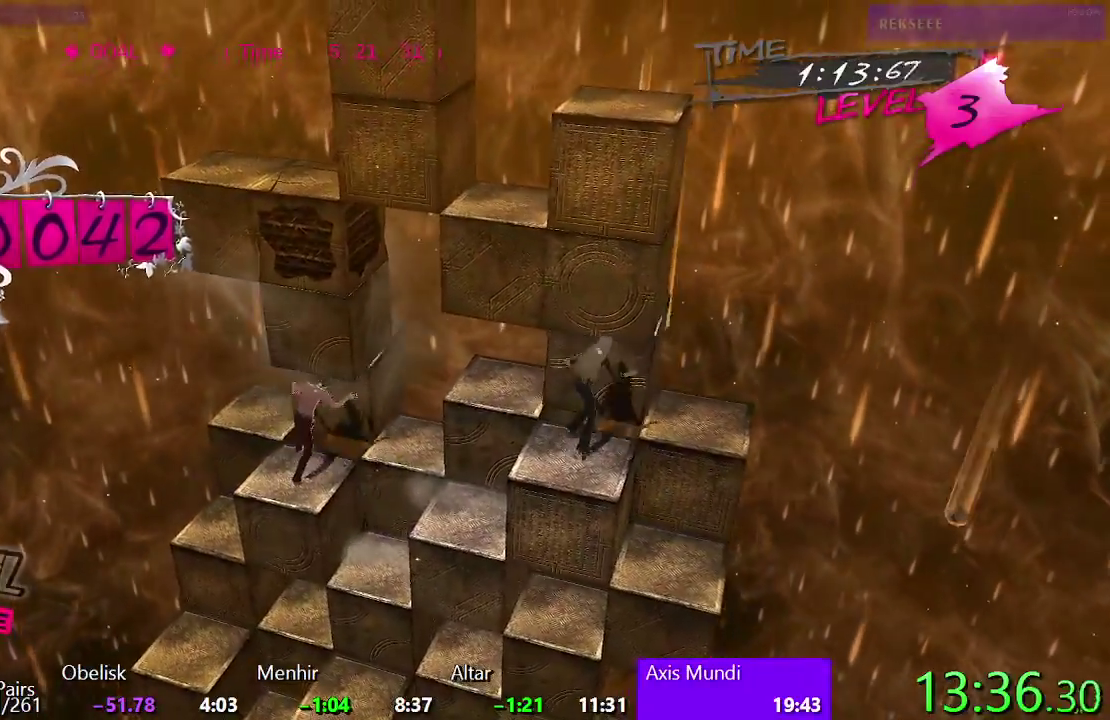
{"buttons": [], "left_stick": "center", "right_stick": "center", "events": [[17, "DPAD_UP", "up"], [50, "TRIANGLE", "up"]]}
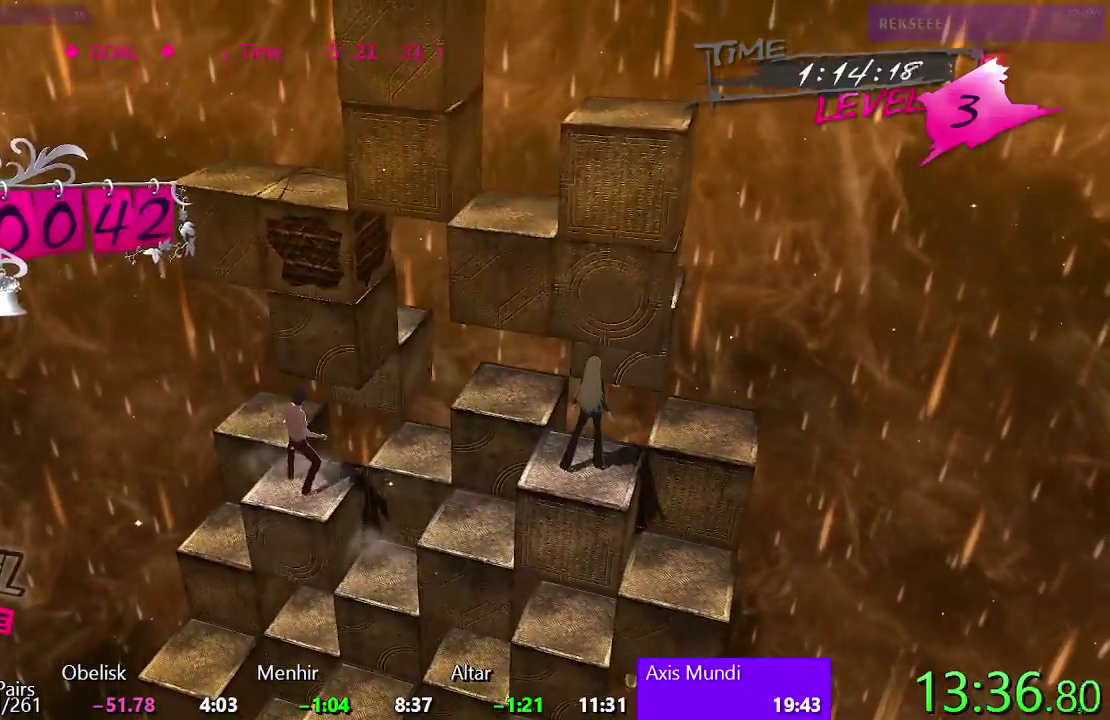
{"buttons": [], "left_stick": "center", "right_stick": "center", "events": []}
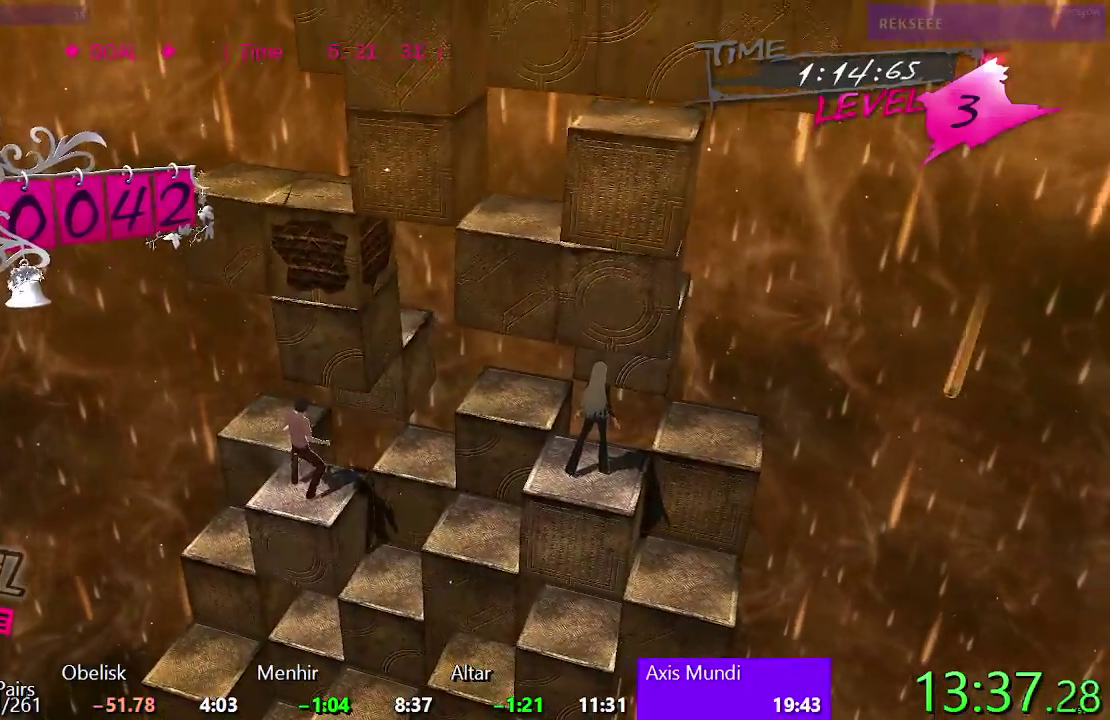
{"buttons": ["SQUARE"], "left_stick": "center", "right_stick": "center", "events": [[450, "SQUARE", "down"]]}
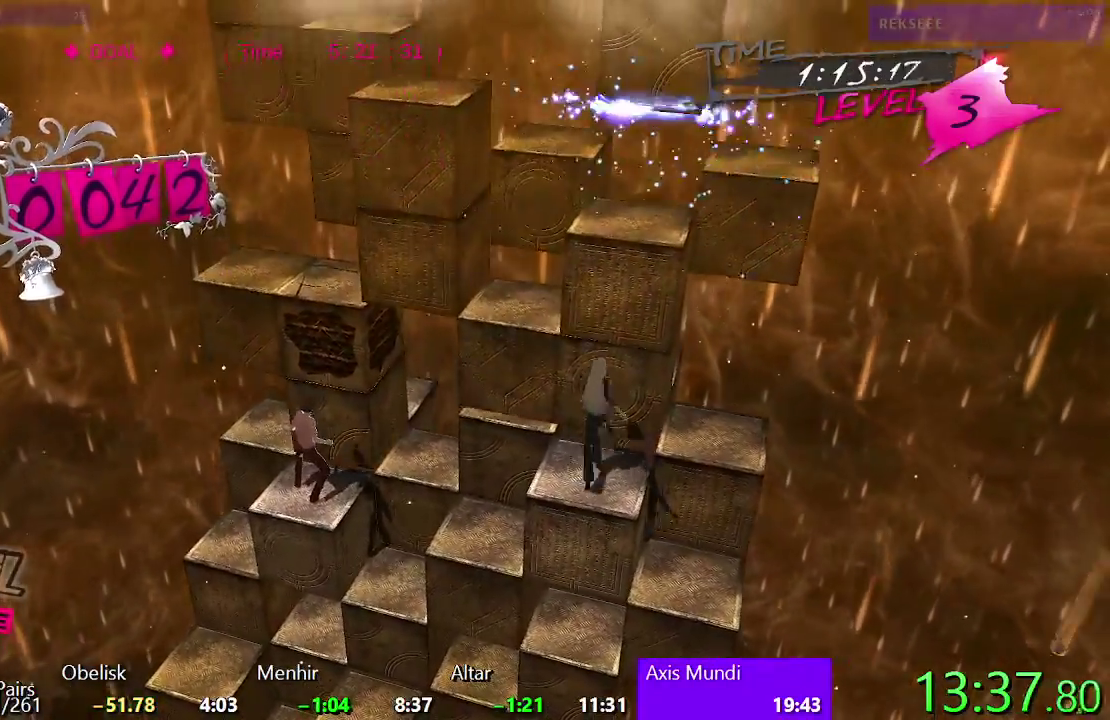
{"buttons": ["SQUARE"], "left_stick": "center", "right_stick": "center", "events": []}
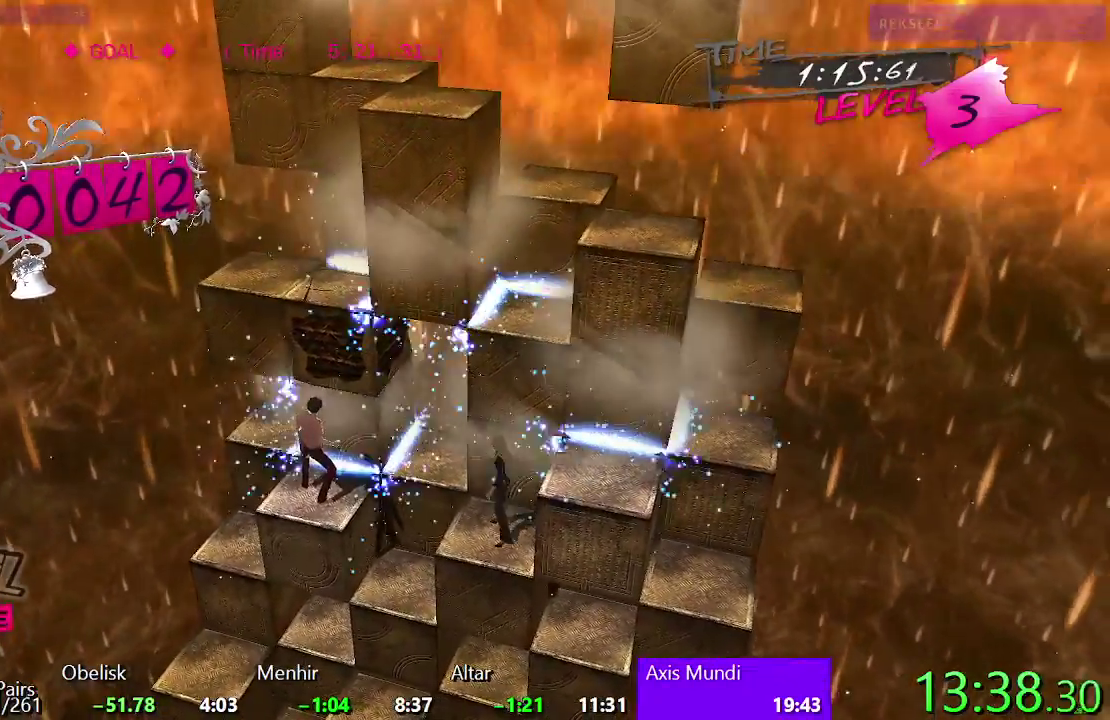
{"buttons": [], "left_stick": "center", "right_stick": "center", "events": [[133, "SQUARE", "up"]]}
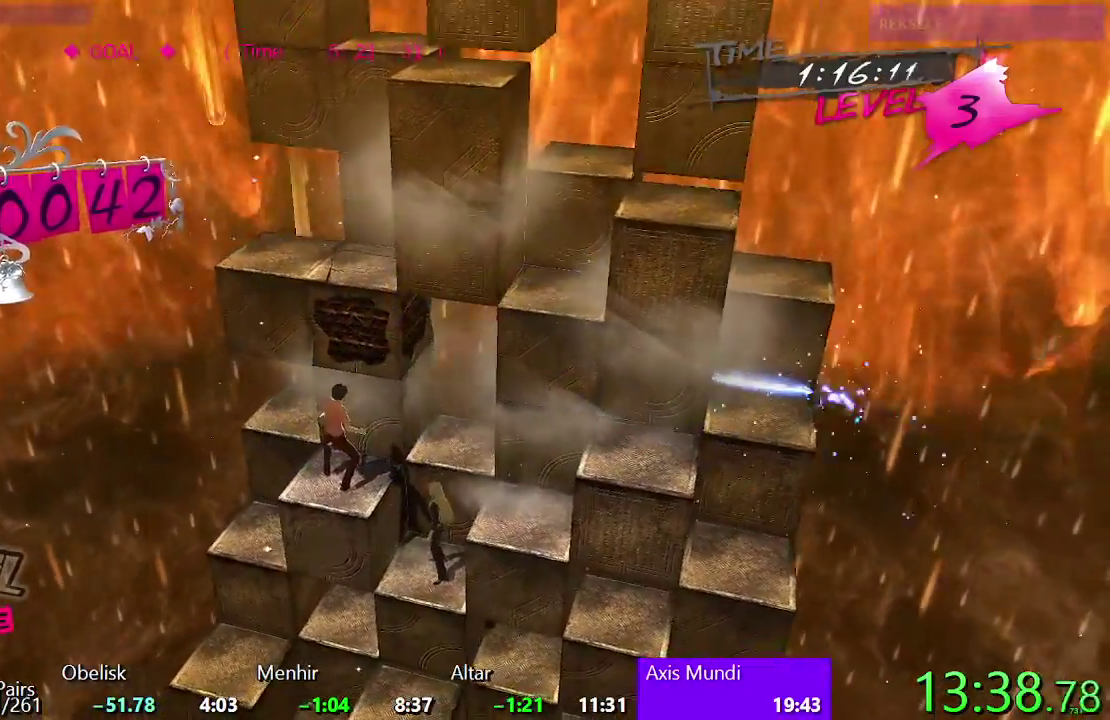
{"buttons": ["CROSS"], "left_stick": "center", "right_stick": "center", "events": [[267, "TRIANGLE", "down"], [350, "TRIANGLE", "up"], [400, "CROSS", "down"]]}
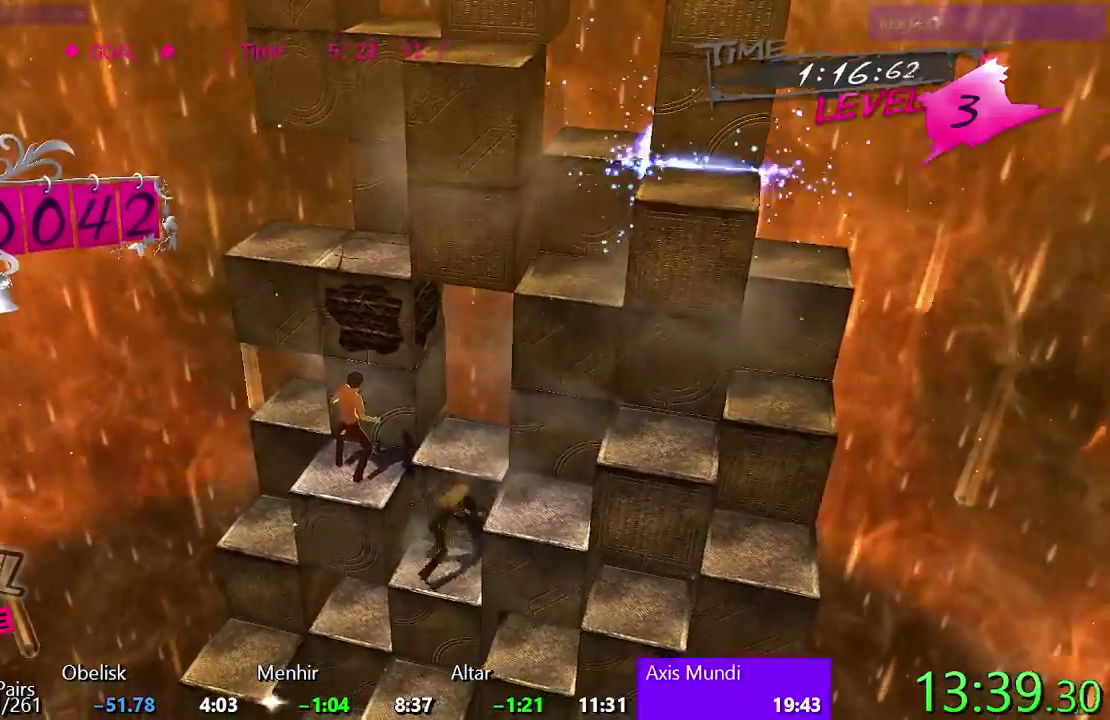
{"buttons": [], "left_stick": "center", "right_stick": "center", "events": [[183, "CROSS", "up"]]}
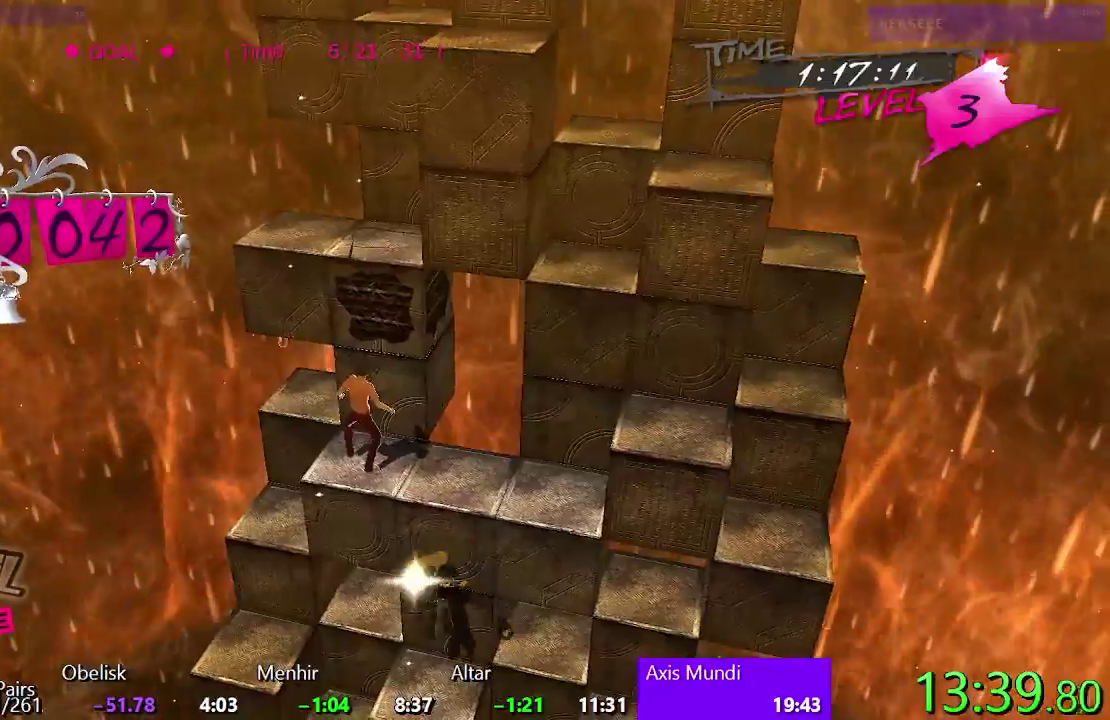
{"buttons": ["SQUARE"], "left_stick": "center", "right_stick": "center", "events": [[283, "SQUARE", "down"]]}
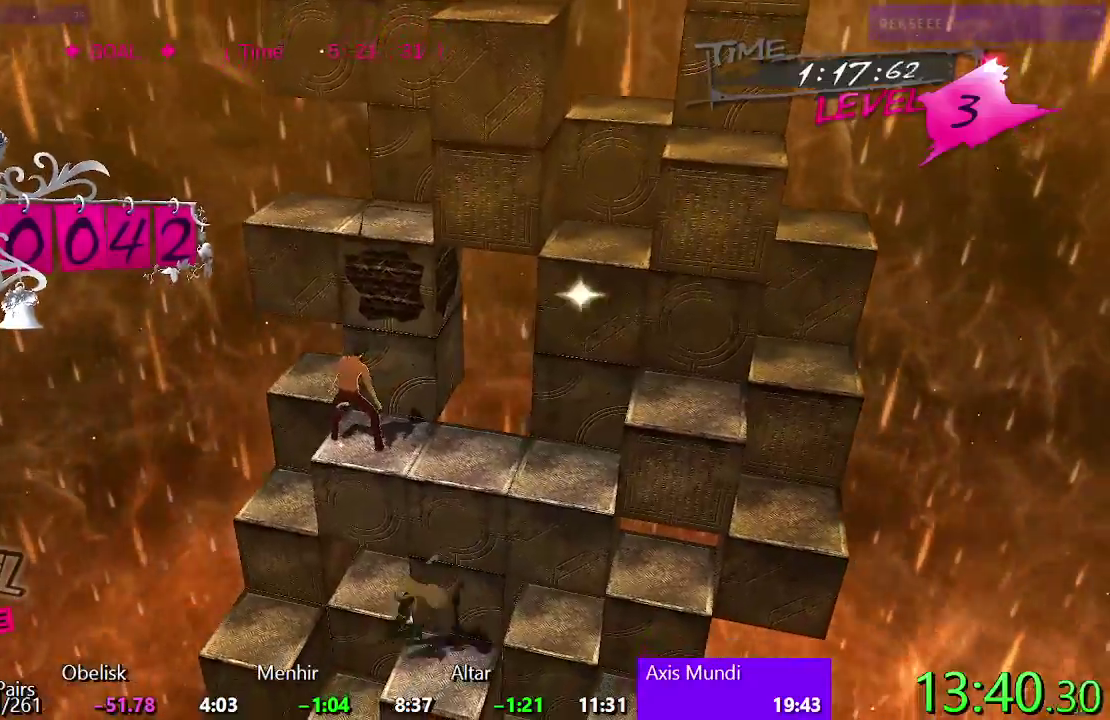
{"buttons": ["SQUARE"], "left_stick": "center", "right_stick": "center", "events": [[33, "DPAD_RIGHT", "down"], [250, "DPAD_RIGHT", "up"]]}
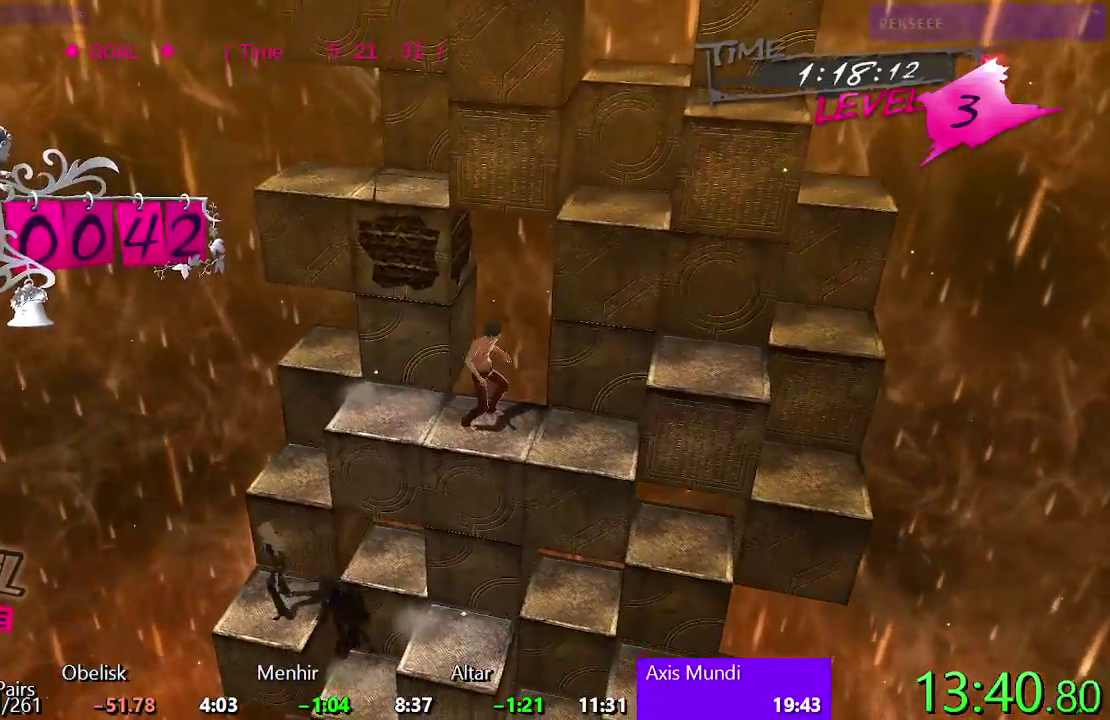
{"buttons": [], "left_stick": "center", "right_stick": "center", "events": [[50, "SQUARE", "up"], [117, "DPAD_RIGHT", "down"], [183, "TRIANGLE", "down"], [267, "DPAD_RIGHT", "up"], [383, "TRIANGLE", "up"]]}
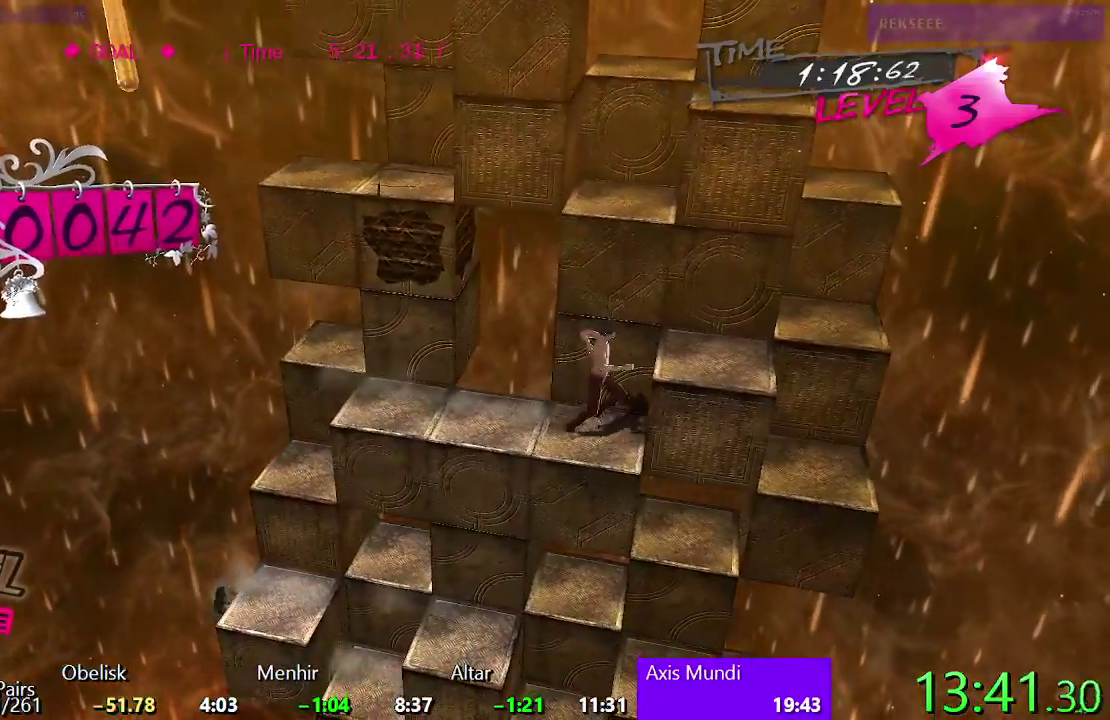
{"buttons": ["DPAD_LEFT"], "left_stick": "center", "right_stick": "center", "events": [[467, "DPAD_LEFT", "down"]]}
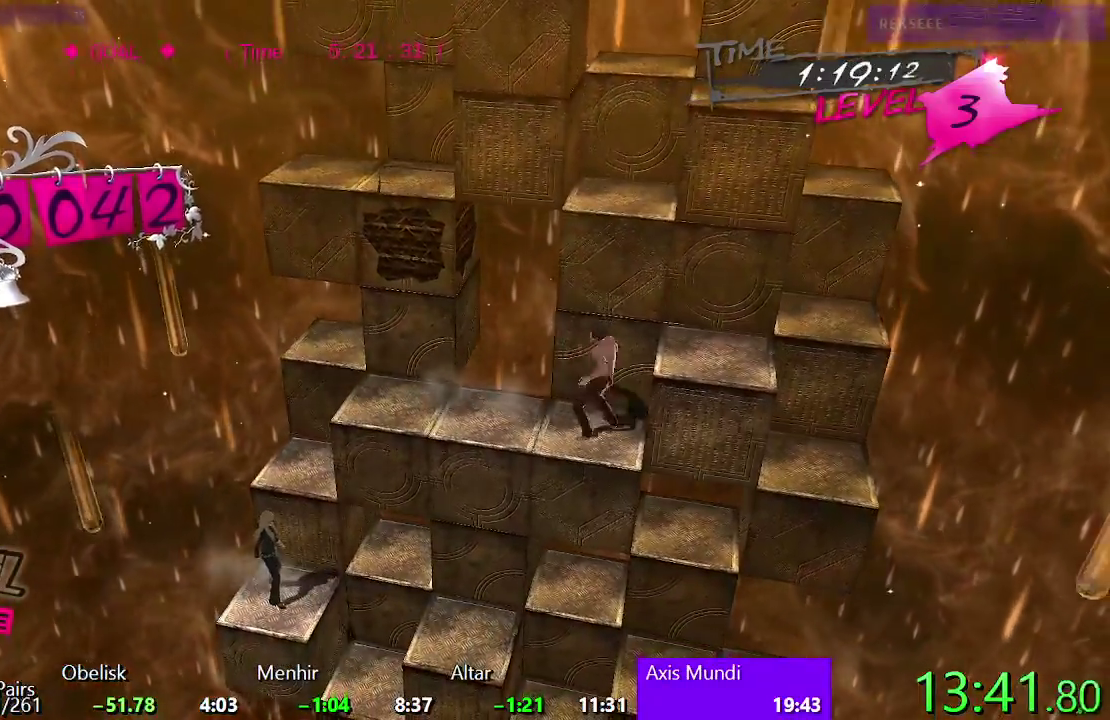
{"buttons": ["DPAD_RIGHT"], "left_stick": "center", "right_stick": "center", "events": [[100, "DPAD_LEFT", "up"], [417, "DPAD_RIGHT", "down"]]}
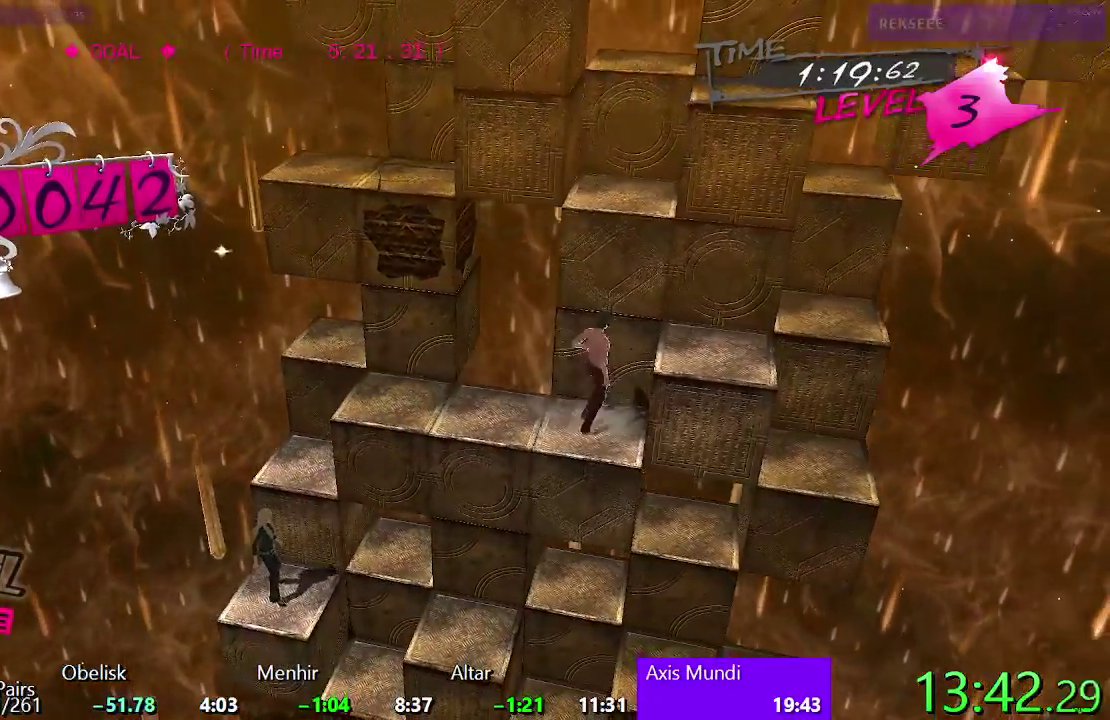
{"buttons": ["TRIANGLE"], "left_stick": "center", "right_stick": "center", "events": [[33, "DPAD_RIGHT", "up"], [117, "DPAD_LEFT", "down"], [267, "DPAD_LEFT", "up"], [367, "TRIANGLE", "down"]]}
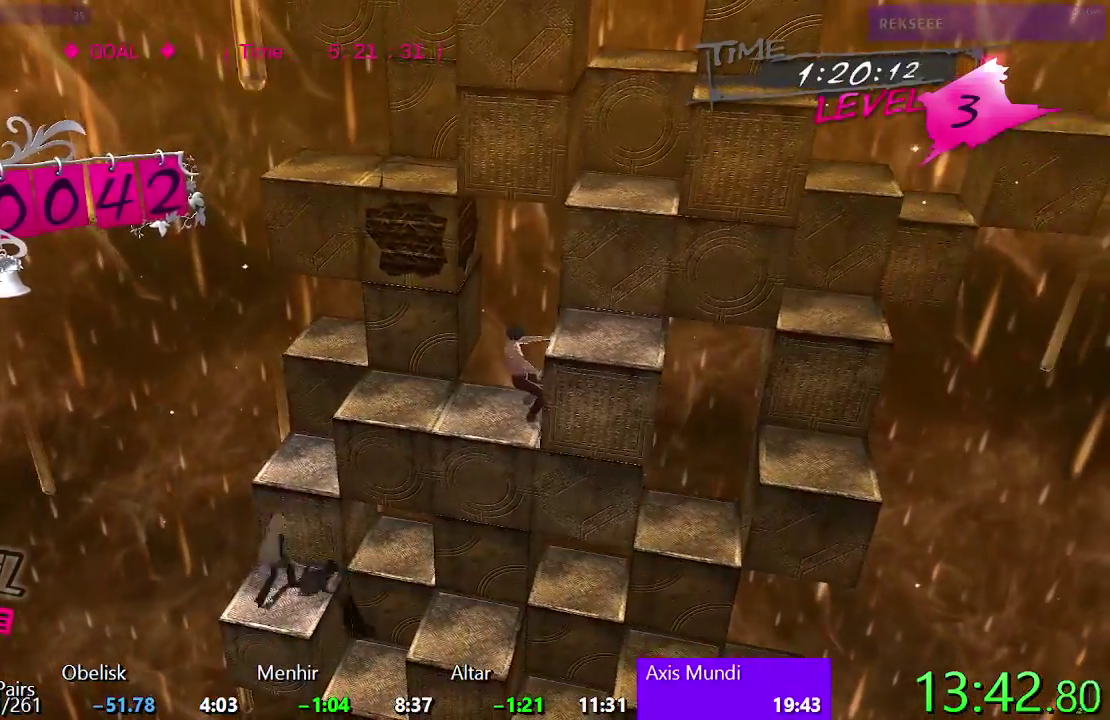
{"buttons": ["CIRCLE"], "left_stick": "center", "right_stick": "center", "events": [[183, "TRIANGLE", "up"], [250, "CIRCLE", "down"]]}
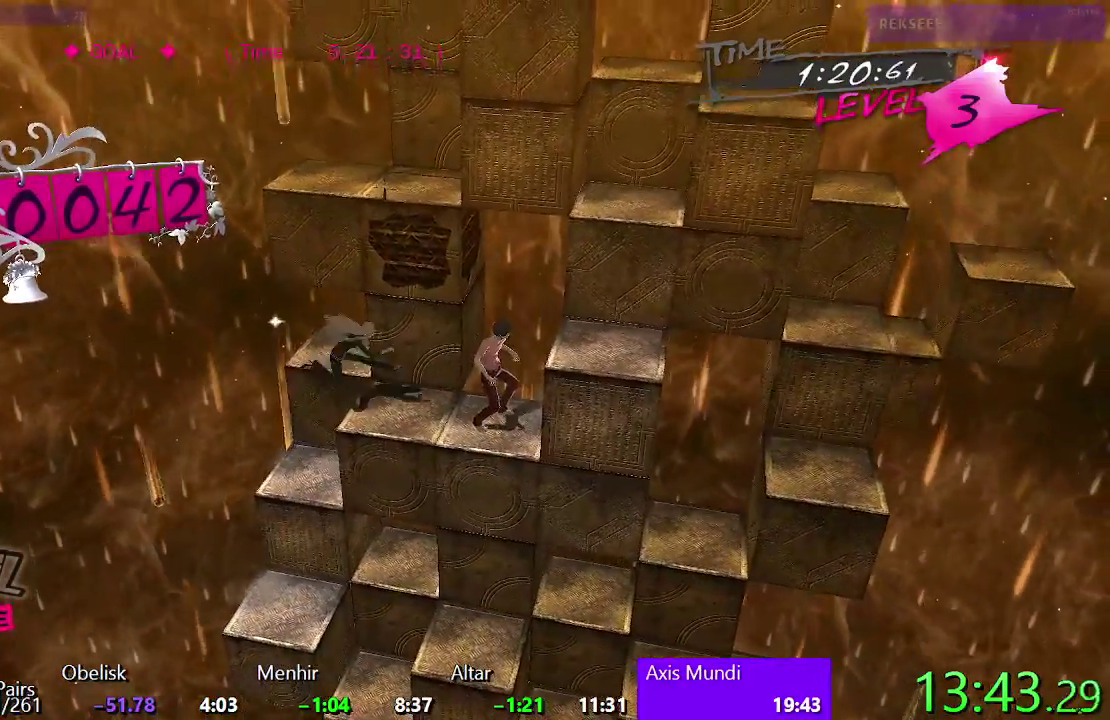
{"buttons": ["DPAD_UP"], "left_stick": "center", "right_stick": "center", "events": [[83, "DPAD_RIGHT", "down"], [217, "DPAD_RIGHT", "up"], [233, "CIRCLE", "up"], [300, "DPAD_UP", "down"]]}
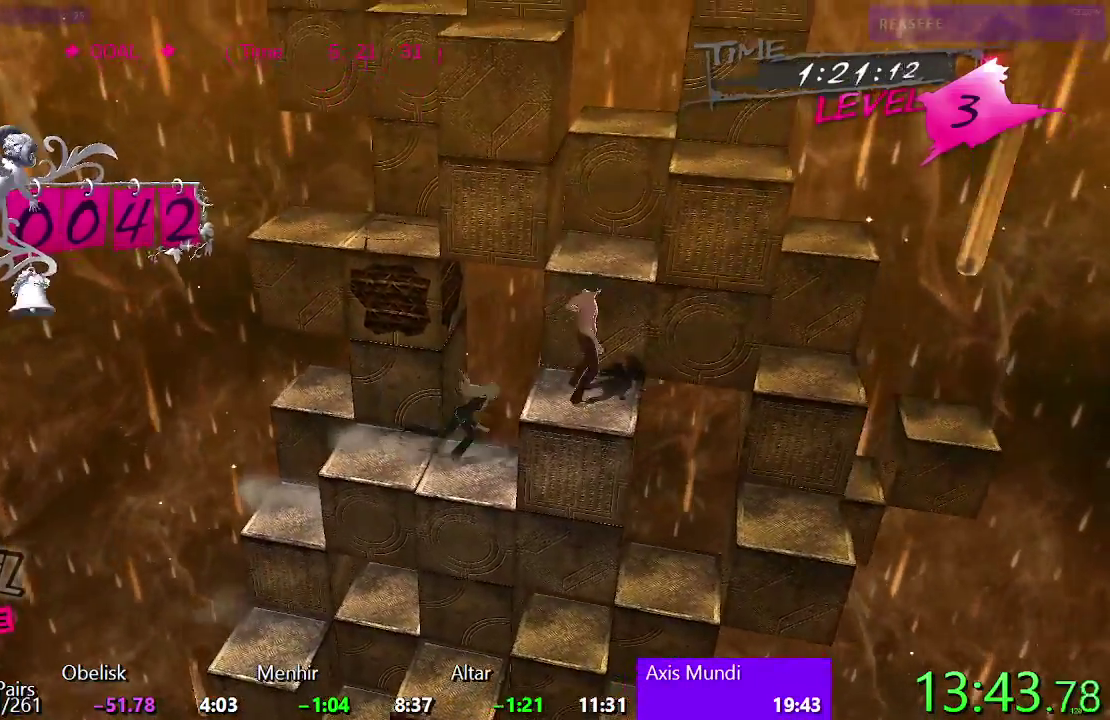
{"buttons": ["DPAD_RIGHT"], "left_stick": "center", "right_stick": "center", "events": [[133, "DPAD_UP", "up"], [300, "DPAD_RIGHT", "down"]]}
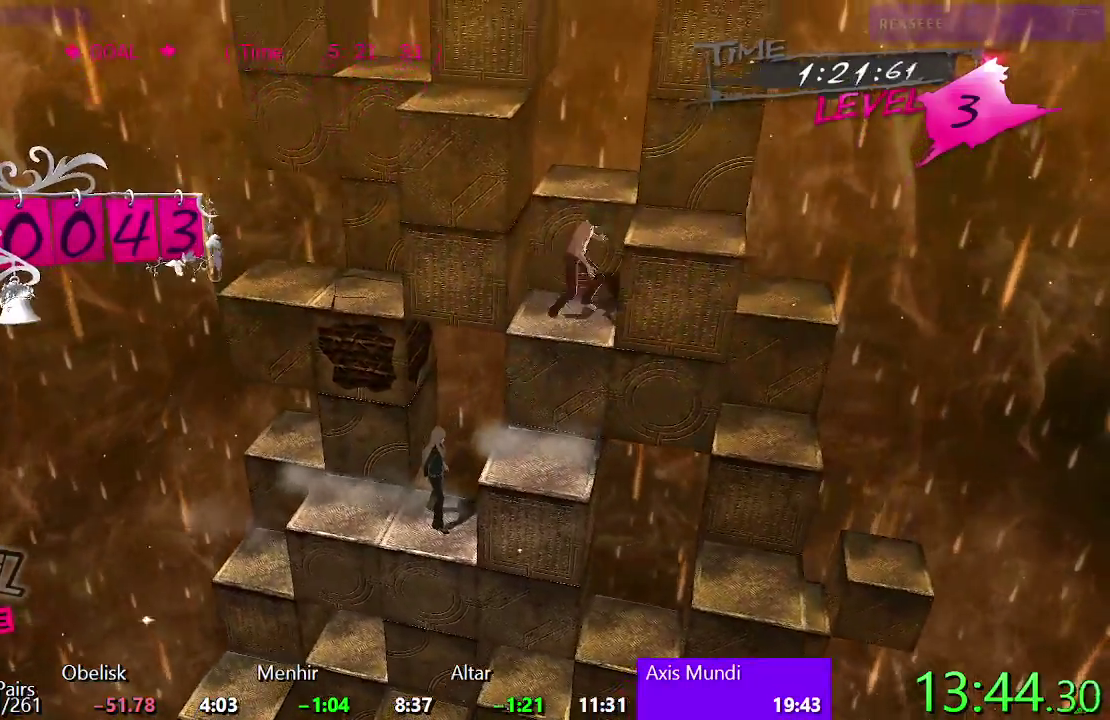
{"buttons": [], "left_stick": "center", "right_stick": "center", "events": [[100, "DPAD_RIGHT", "up"], [200, "CIRCLE", "down"], [350, "DPAD_RIGHT", "down"], [467, "CIRCLE", "up"], [467, "DPAD_RIGHT", "up"]]}
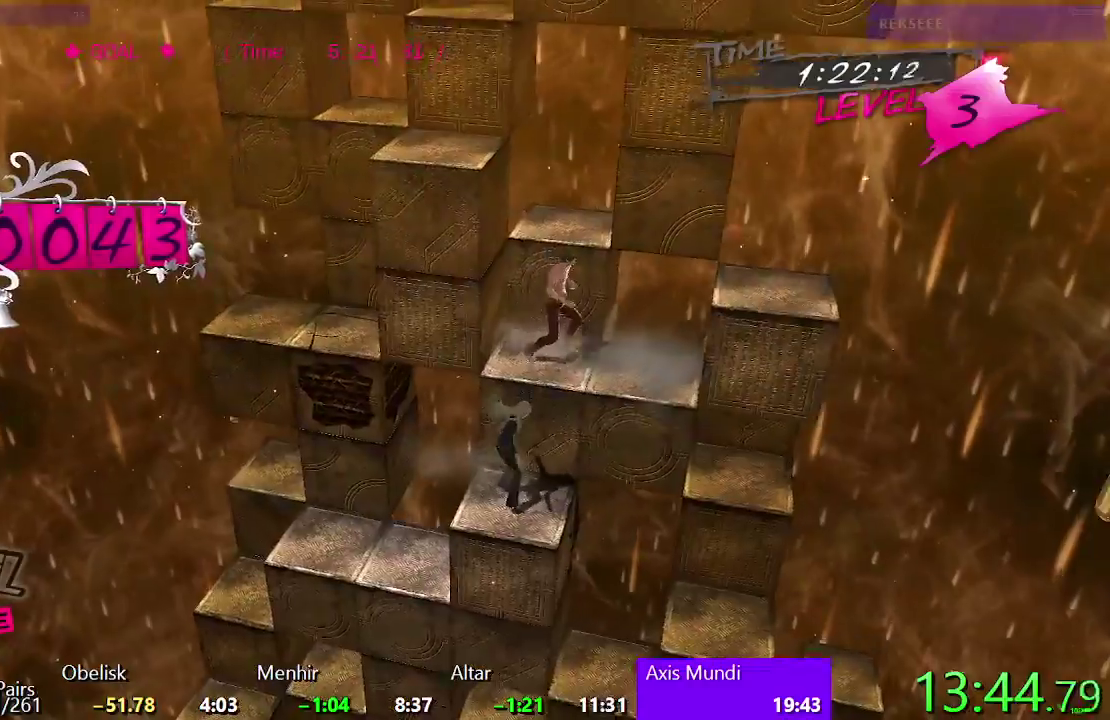
{"buttons": [], "left_stick": "center", "right_stick": "center", "events": [[167, "TRIANGLE", "down"], [433, "TRIANGLE", "up"]]}
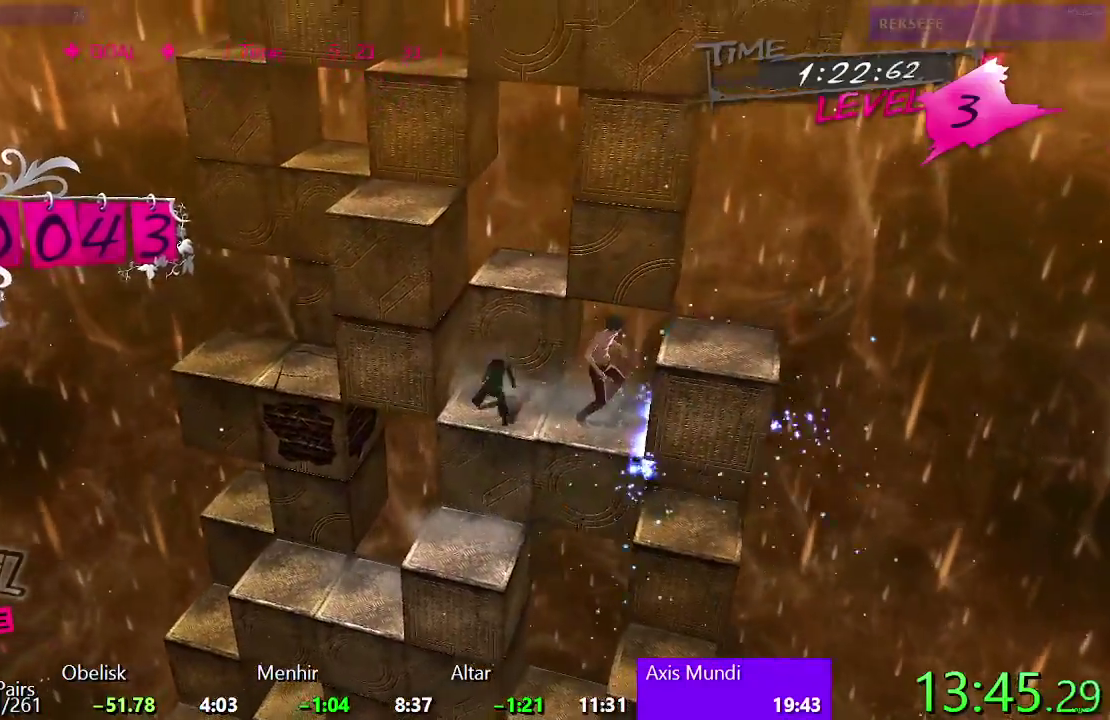
{"buttons": ["DPAD_LEFT"], "left_stick": "center", "right_stick": "center", "events": [[17, "CROSS", "down"], [283, "CROSS", "up"], [350, "DPAD_LEFT", "down"]]}
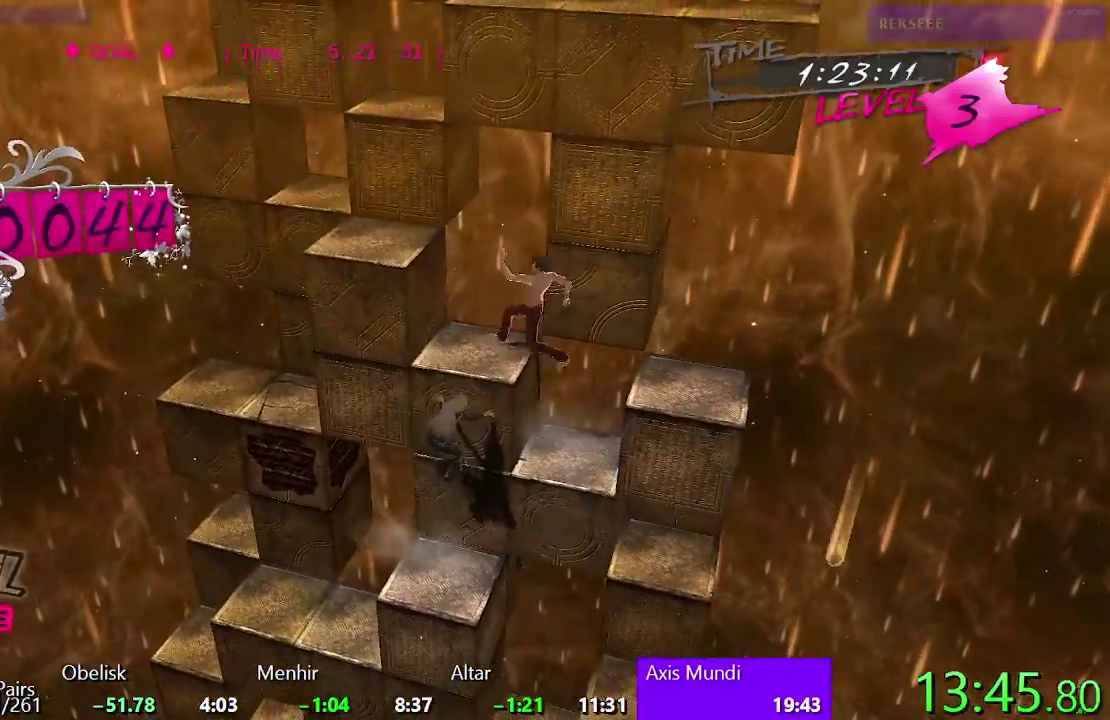
{"buttons": [], "left_stick": "center", "right_stick": "center", "events": [[167, "CIRCLE", "down"], [400, "CIRCLE", "up"], [417, "DPAD_LEFT", "up"]]}
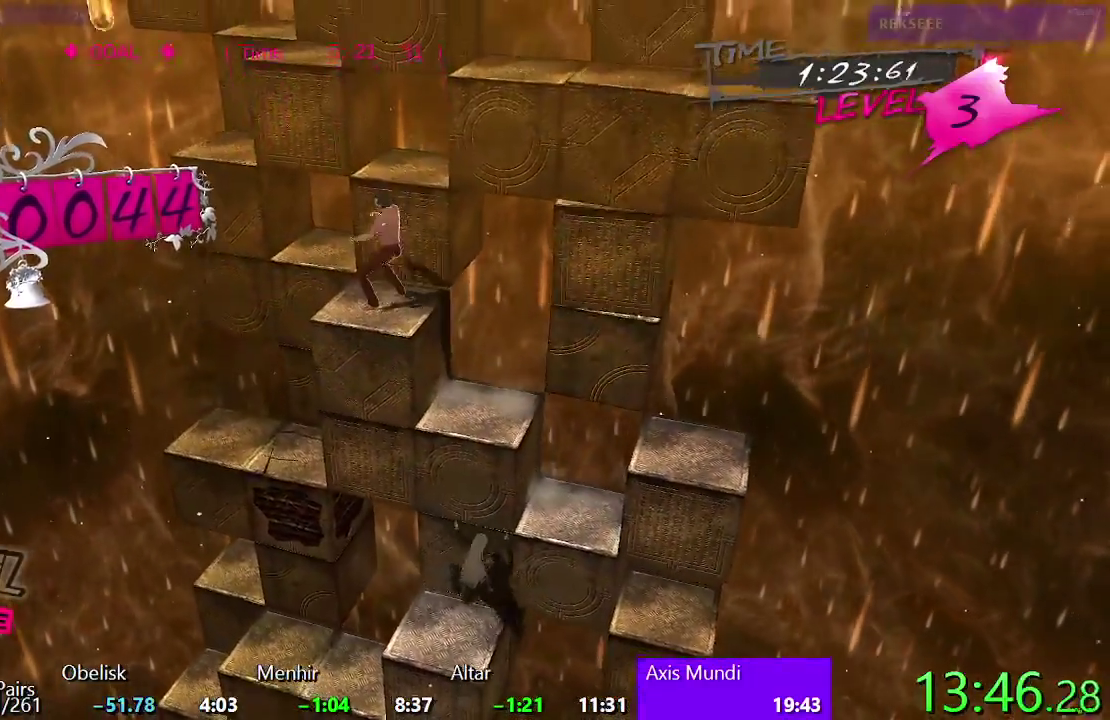
{"buttons": ["SQUARE"], "left_stick": "center", "right_stick": "center", "events": [[17, "TRIANGLE", "down"], [267, "TRIANGLE", "up"], [450, "SQUARE", "down"]]}
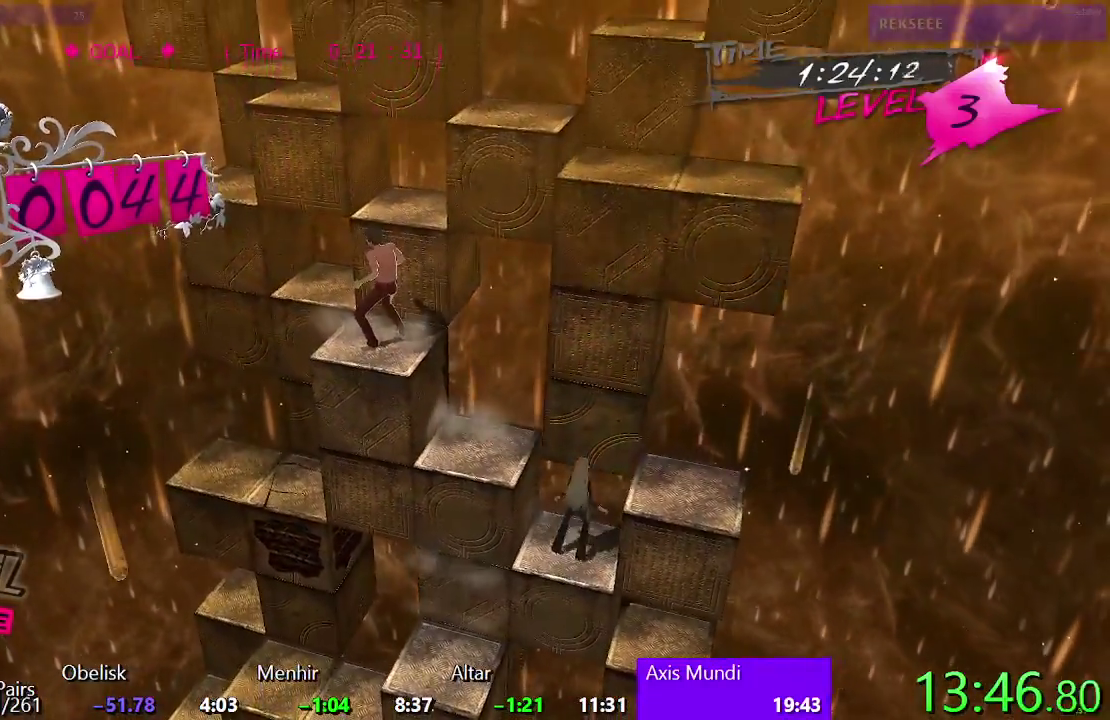
{"buttons": [], "left_stick": "center", "right_stick": "center", "events": [[233, "SQUARE", "up"]]}
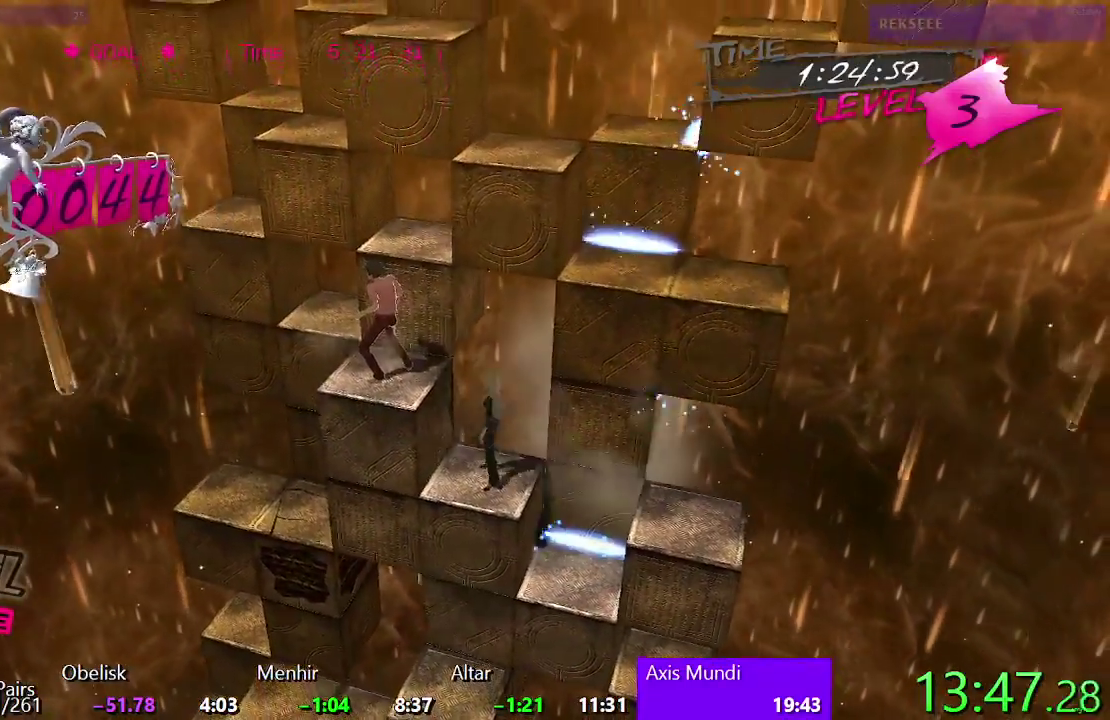
{"buttons": [], "left_stick": "center", "right_stick": "center", "events": [[17, "CIRCLE", "down"], [133, "DPAD_RIGHT", "down"], [233, "CIRCLE", "up"], [283, "DPAD_RIGHT", "up"]]}
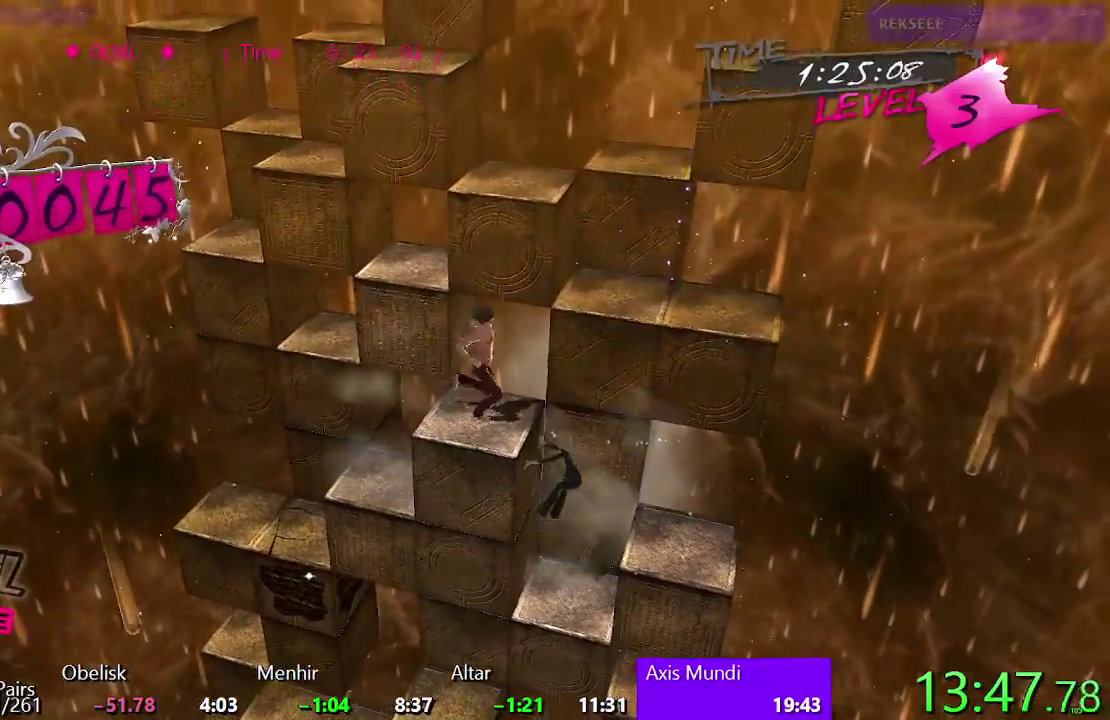
{"buttons": ["SQUARE"], "left_stick": "center", "right_stick": "center", "events": [[183, "SQUARE", "down"]]}
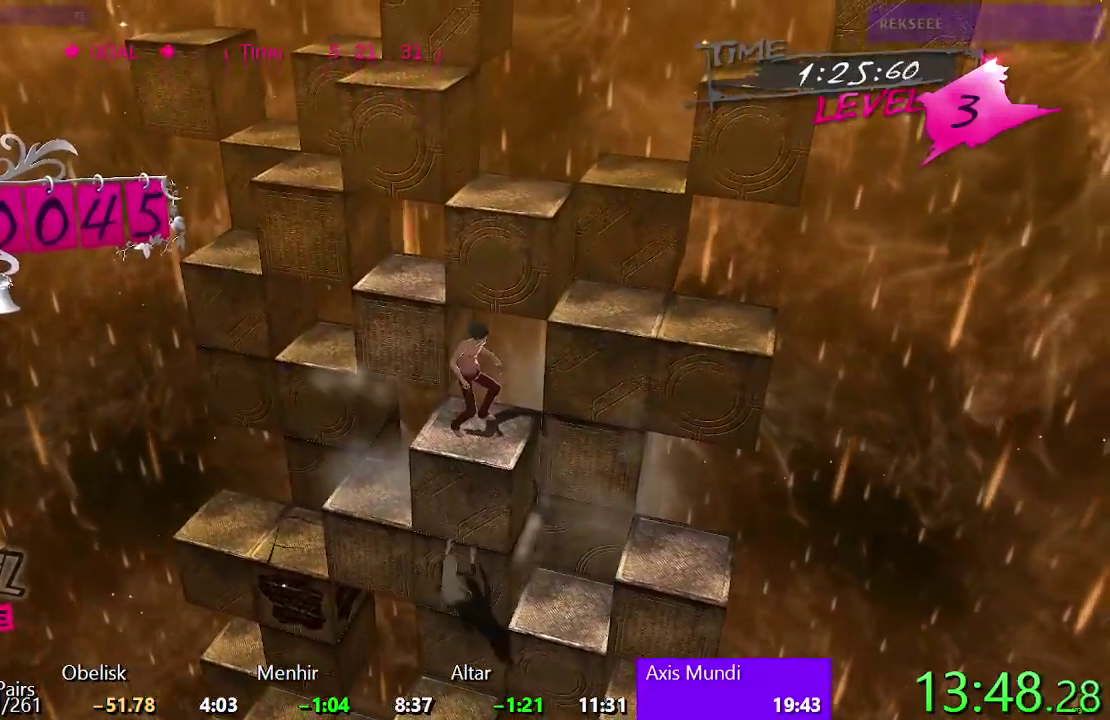
{"buttons": ["TRIANGLE"], "left_stick": "center", "right_stick": "center", "events": [[250, "SQUARE", "up"], [300, "TRIANGLE", "down"]]}
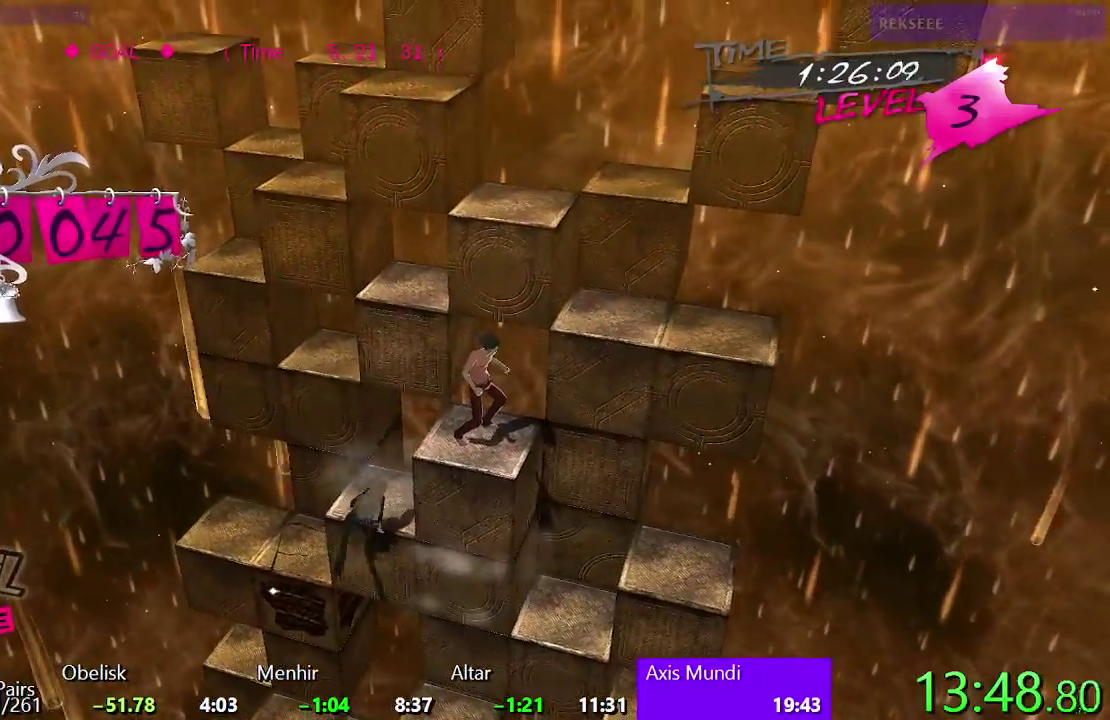
{"buttons": ["DPAD_RIGHT"], "left_stick": "center", "right_stick": "center", "events": [[17, "TRIANGLE", "up"], [100, "CIRCLE", "down"], [400, "CIRCLE", "up"], [417, "DPAD_RIGHT", "down"]]}
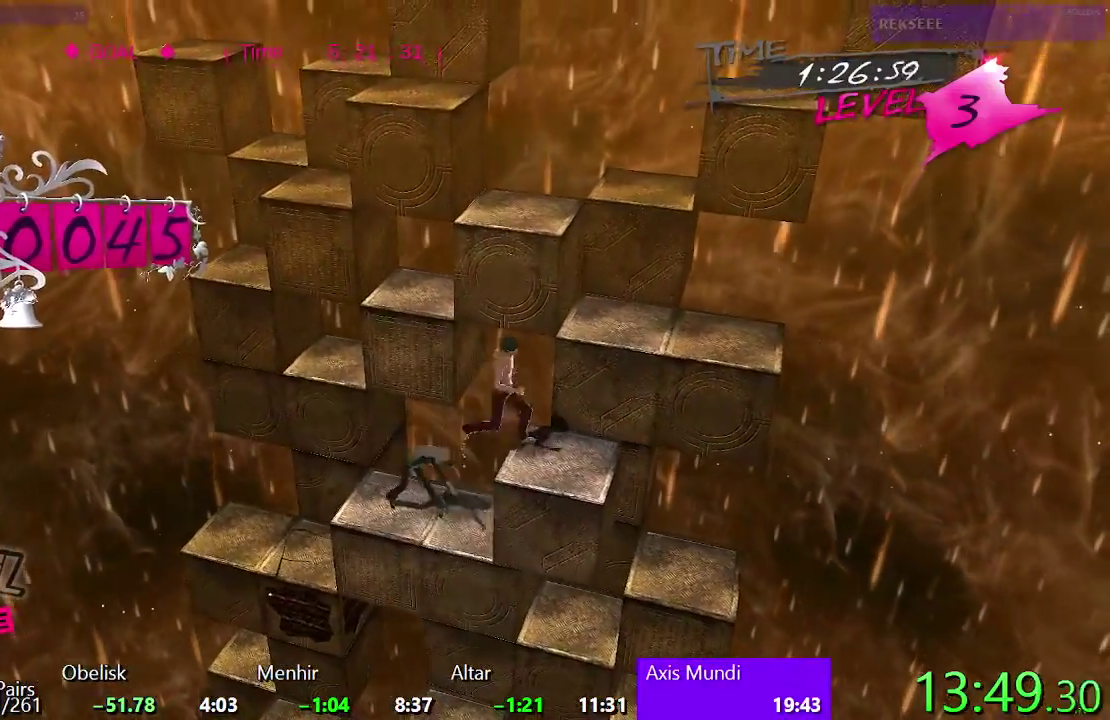
{"buttons": ["CIRCLE"], "left_stick": "center", "right_stick": "center", "events": [[117, "DPAD_RIGHT", "up"], [233, "DPAD_UP", "down"], [450, "CIRCLE", "down"], [500, "DPAD_UP", "up"]]}